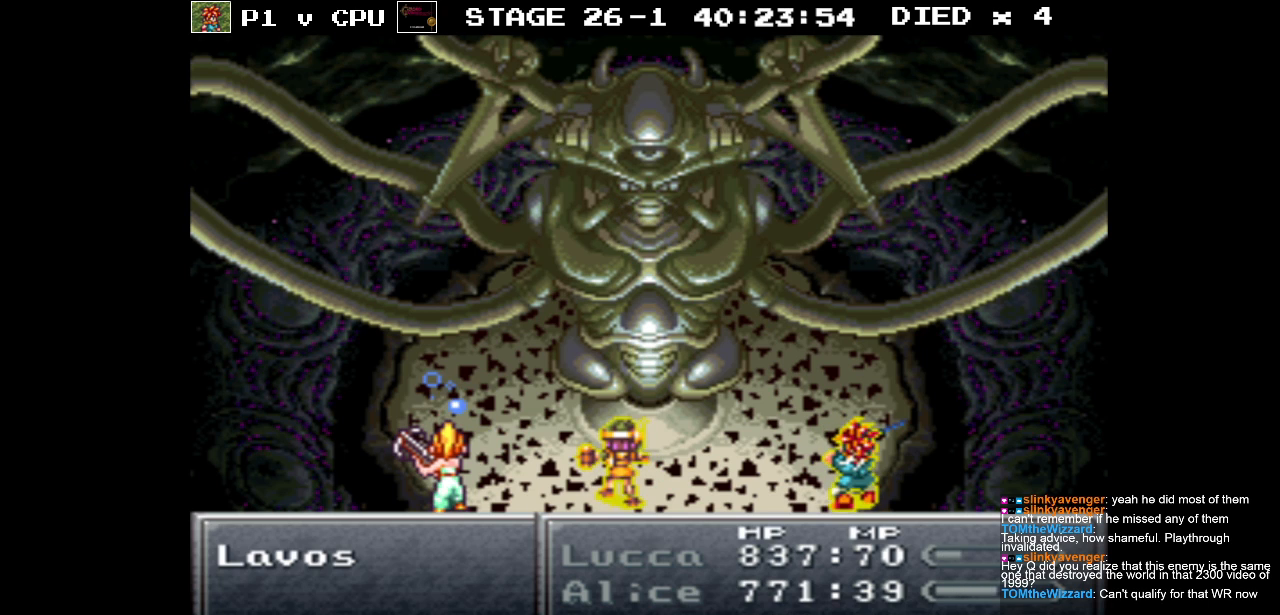
Gameplay with a controller (Nintendo layout); each line is a JSON object with the inputs held at the frame after it. "events" lists button and stick changes between this image and that frame as [ms after this image, input, new state], when the widget could be followed in between. Not read: L3 R3.
{"buttons": ["DPAD_DOWN"], "events": [[483, "DPAD_DOWN", "down"]]}
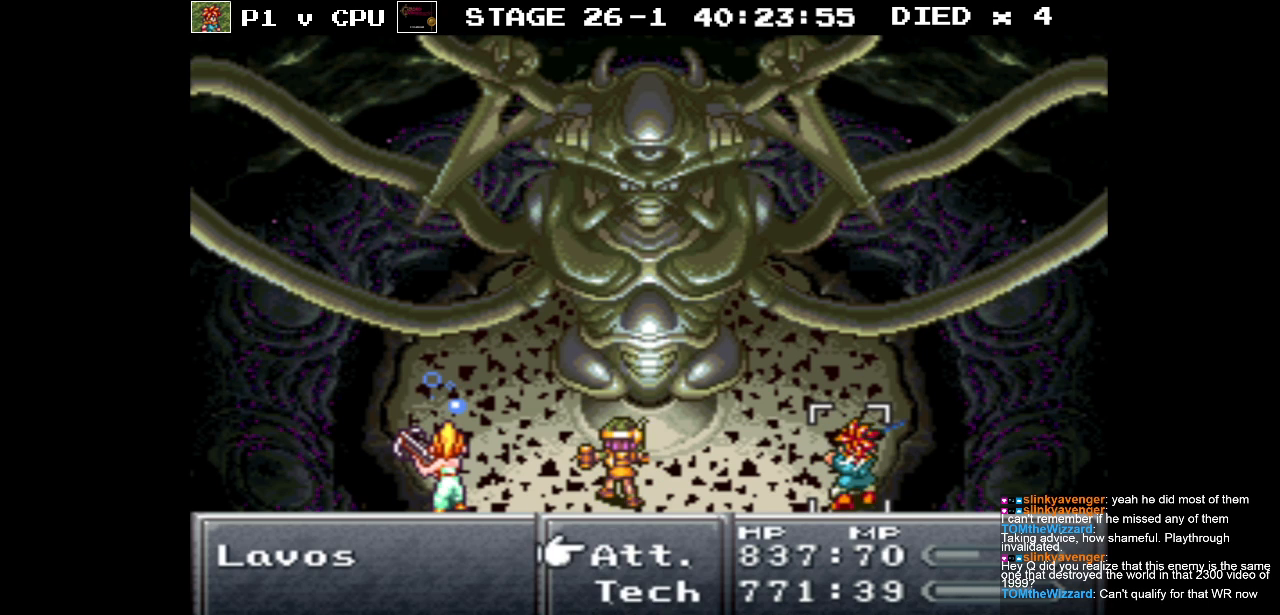
{"buttons": [], "events": [[83, "DPAD_DOWN", "up"], [217, "A", "down"], [300, "A", "up"]]}
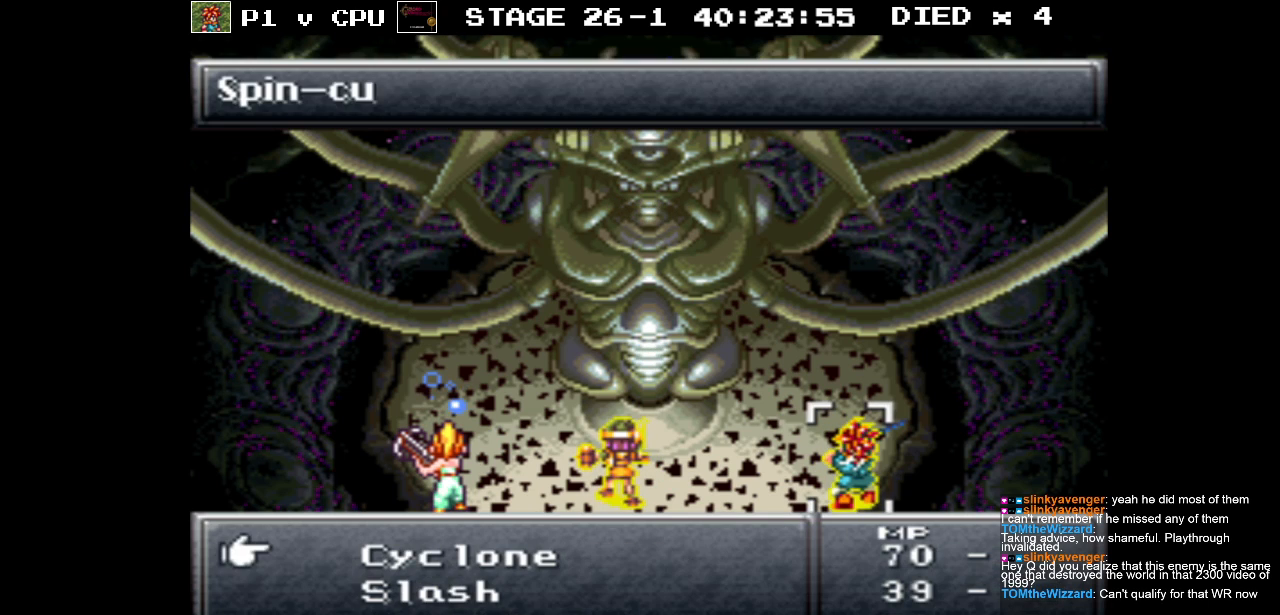
{"buttons": ["DPAD_DOWN"], "events": [[117, "DPAD_DOWN", "down"]]}
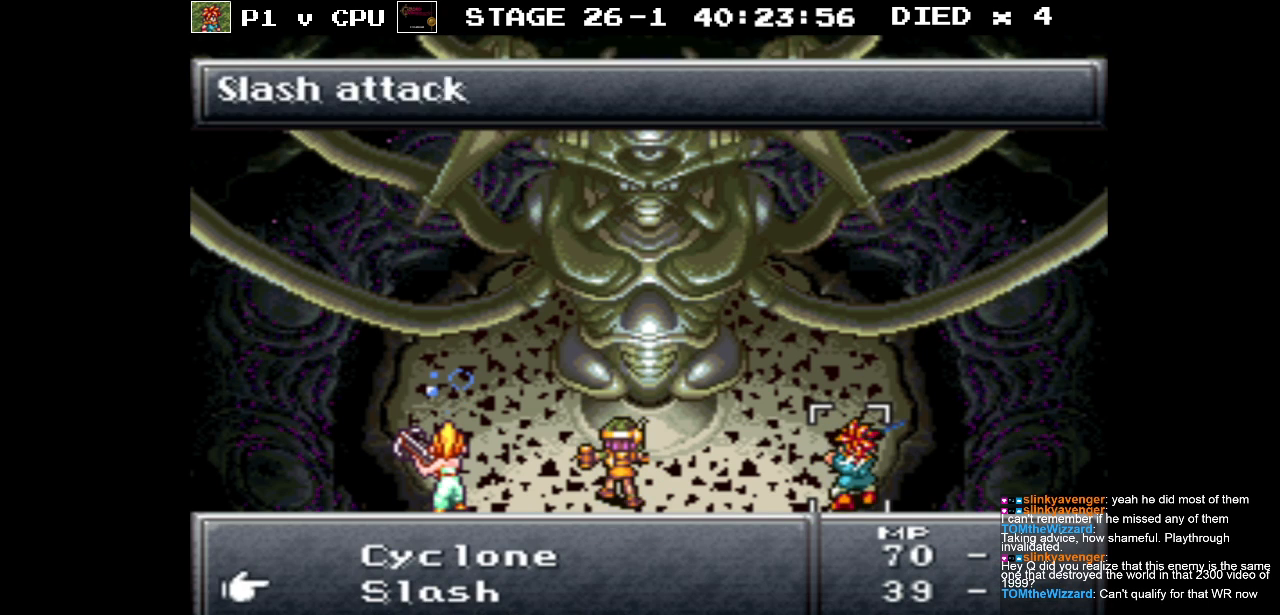
{"buttons": [], "events": [[100, "DPAD_DOWN", "up"]]}
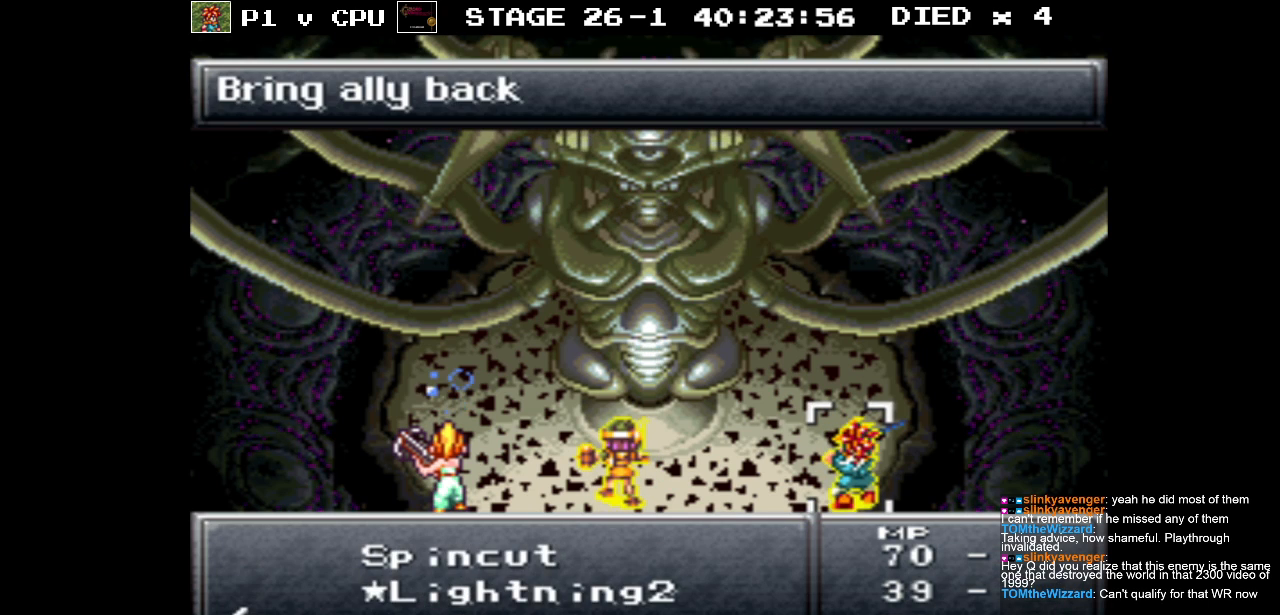
{"buttons": ["DPAD_UP"], "events": [[233, "B", "down"], [333, "B", "up"], [433, "DPAD_UP", "down"]]}
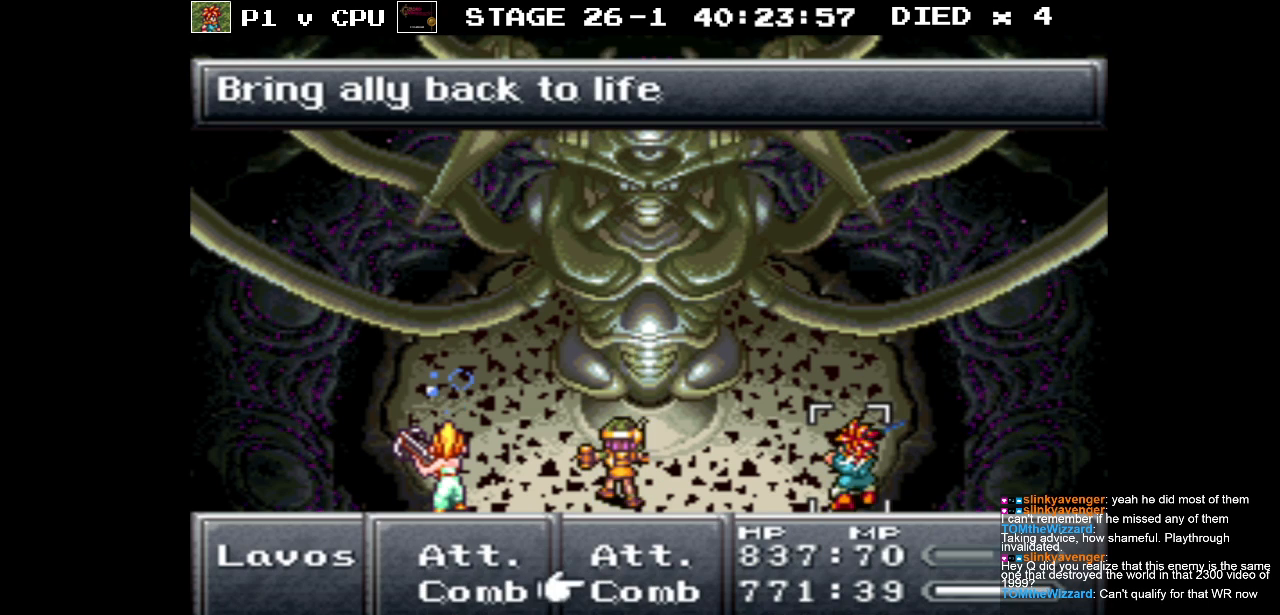
{"buttons": [], "events": [[17, "DPAD_UP", "up"], [183, "A", "down"], [250, "A", "up"], [400, "A", "down"], [500, "A", "up"]]}
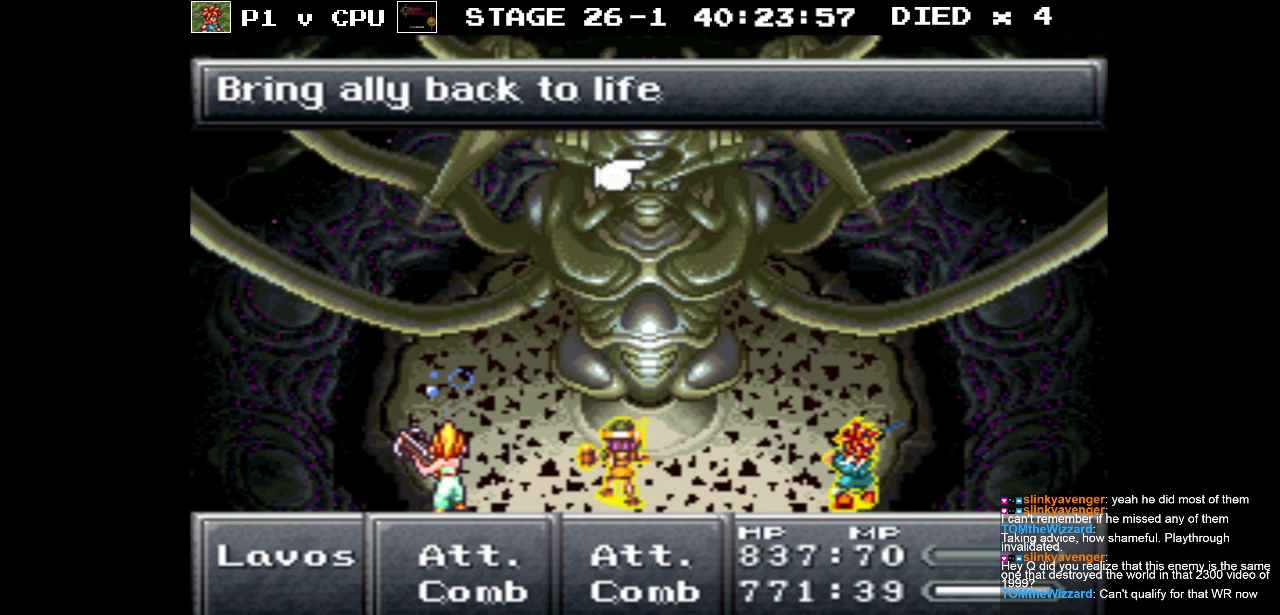
{"buttons": ["A"], "events": [[300, "DPAD_DOWN", "down"], [433, "DPAD_DOWN", "up"], [483, "A", "down"]]}
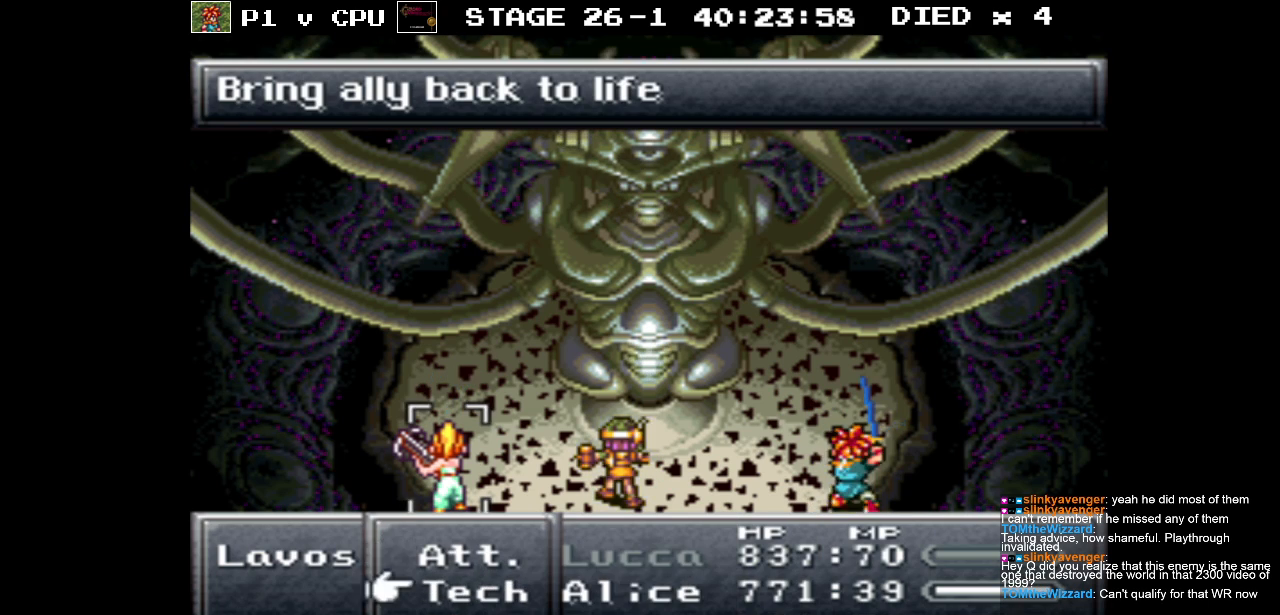
{"buttons": ["DPAD_DOWN"], "events": [[83, "A", "up"], [200, "DPAD_DOWN", "down"]]}
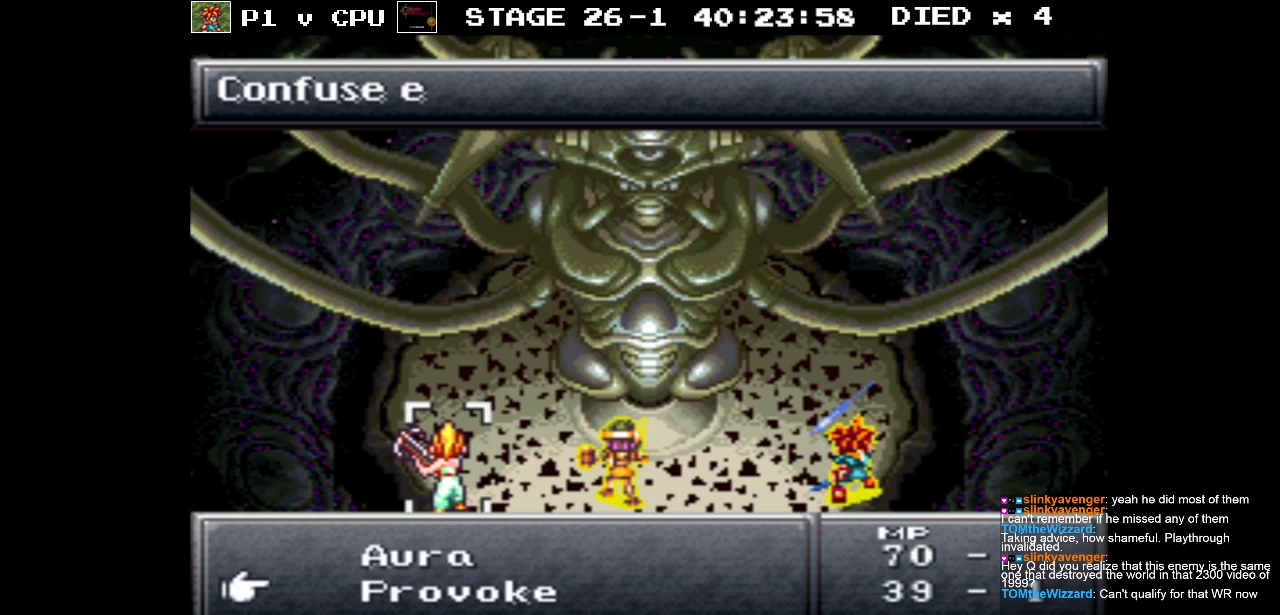
{"buttons": [], "events": [[167, "DPAD_DOWN", "up"]]}
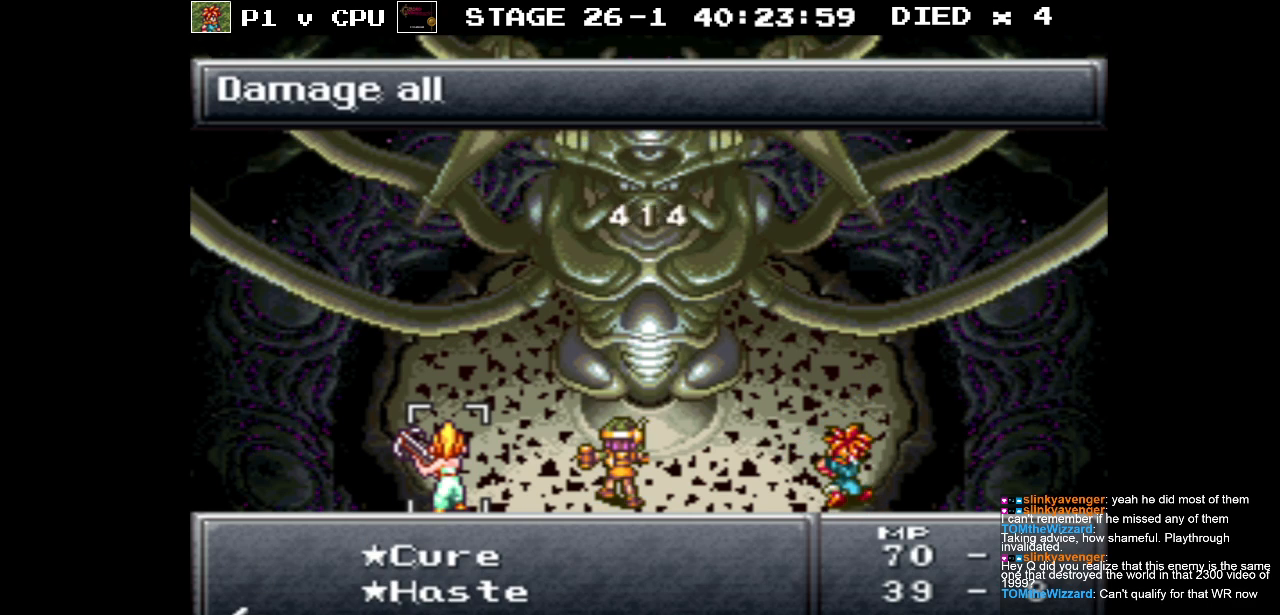
{"buttons": [], "events": [[233, "DPAD_UP", "down"], [333, "DPAD_UP", "up"]]}
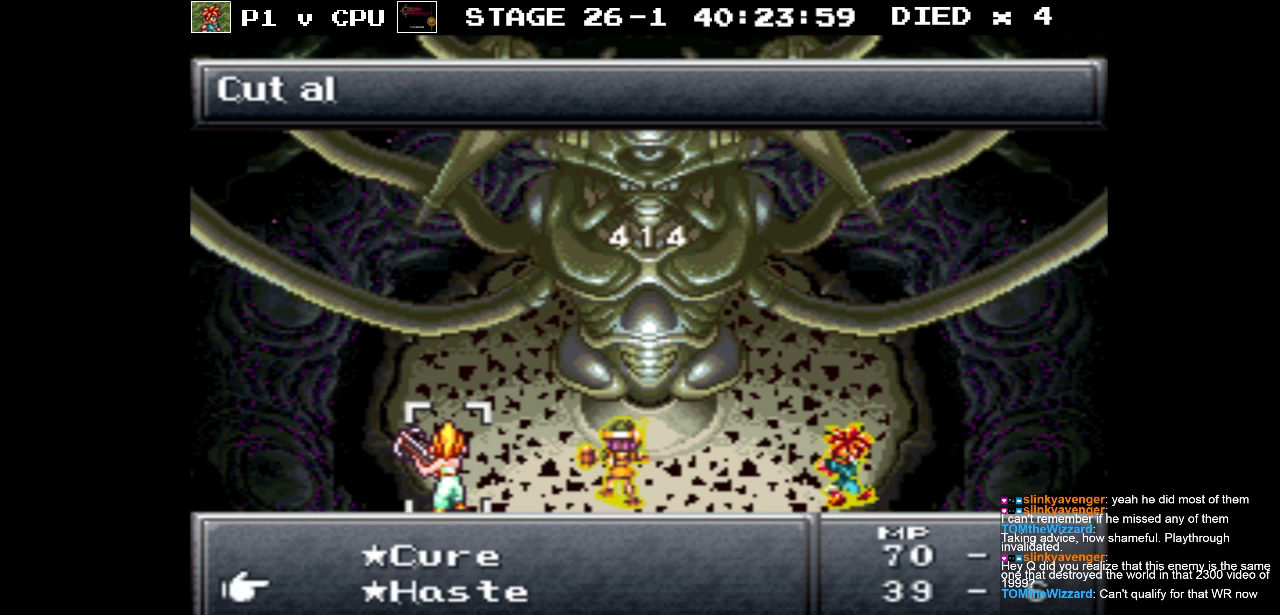
{"buttons": [], "events": [[67, "A", "down"], [167, "A", "up"]]}
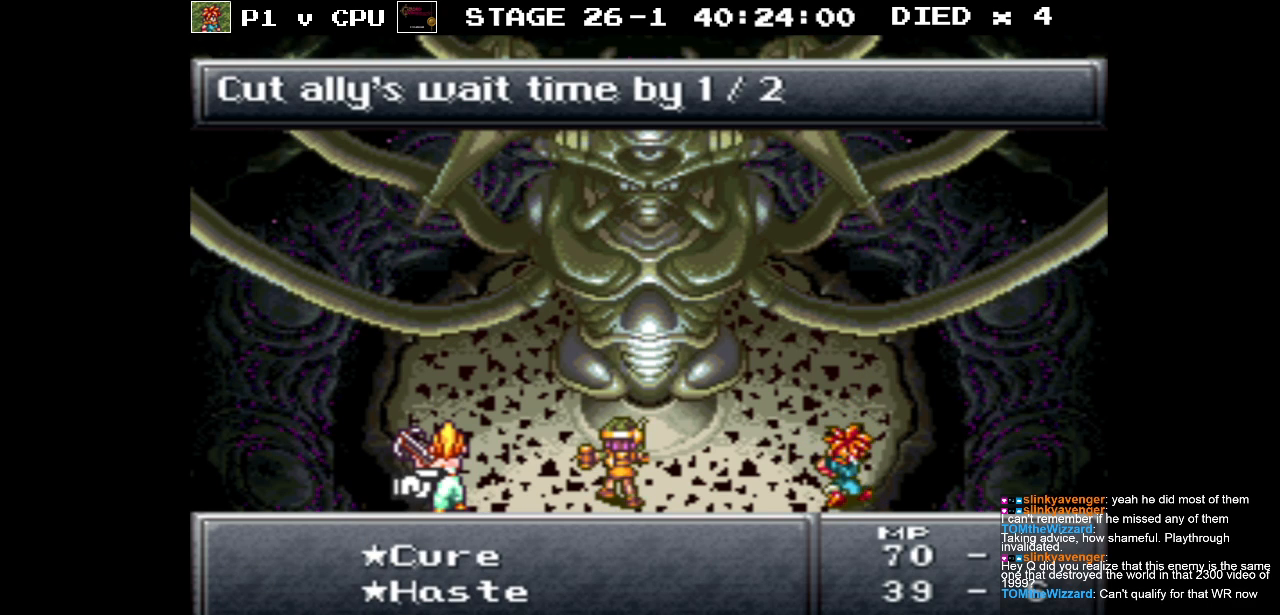
{"buttons": [], "events": [[267, "DPAD_RIGHT", "down"], [350, "DPAD_RIGHT", "up"]]}
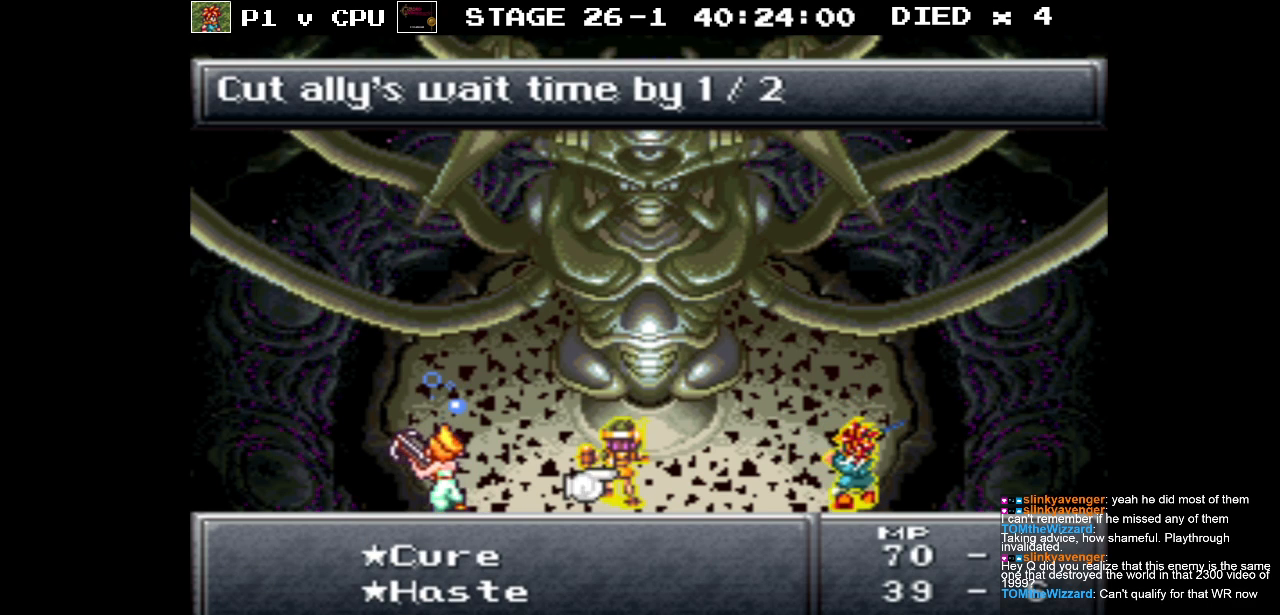
{"buttons": [], "events": [[333, "DPAD_LEFT", "down"], [433, "DPAD_LEFT", "up"]]}
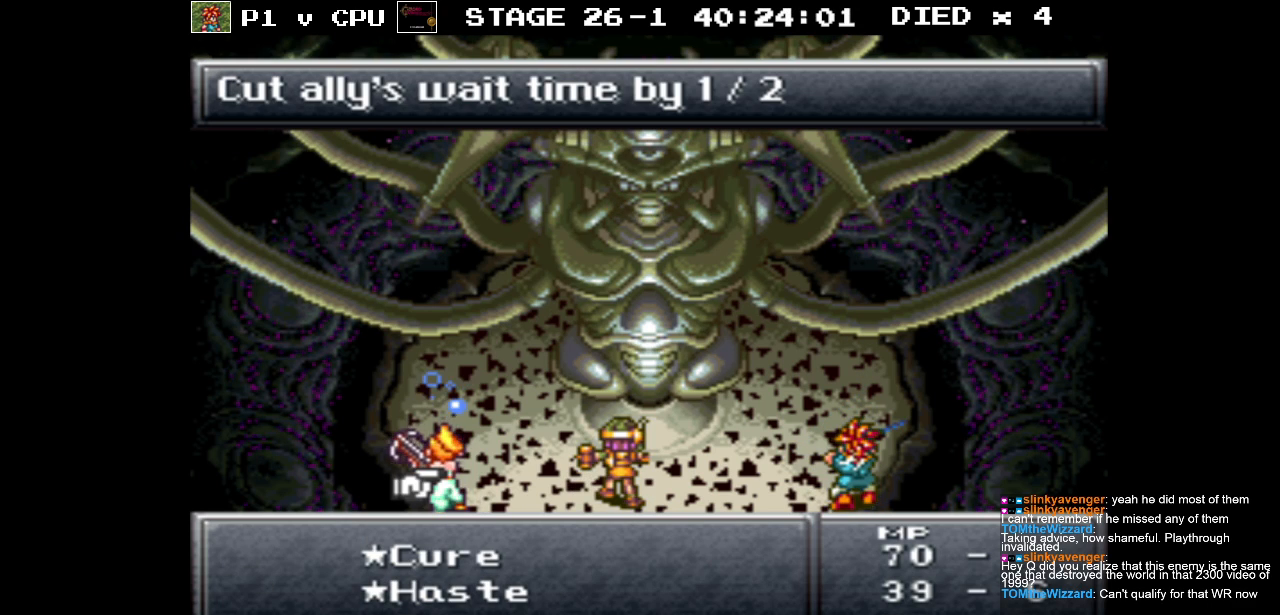
{"buttons": [], "events": []}
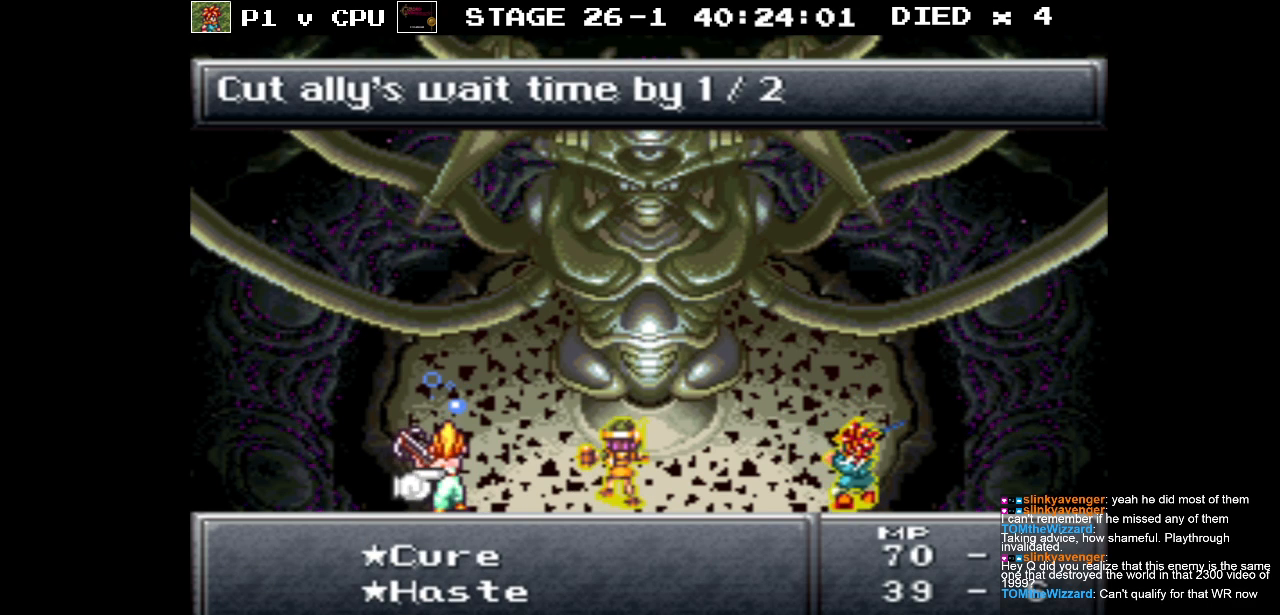
{"buttons": [], "events": [[33, "A", "down"], [150, "A", "up"]]}